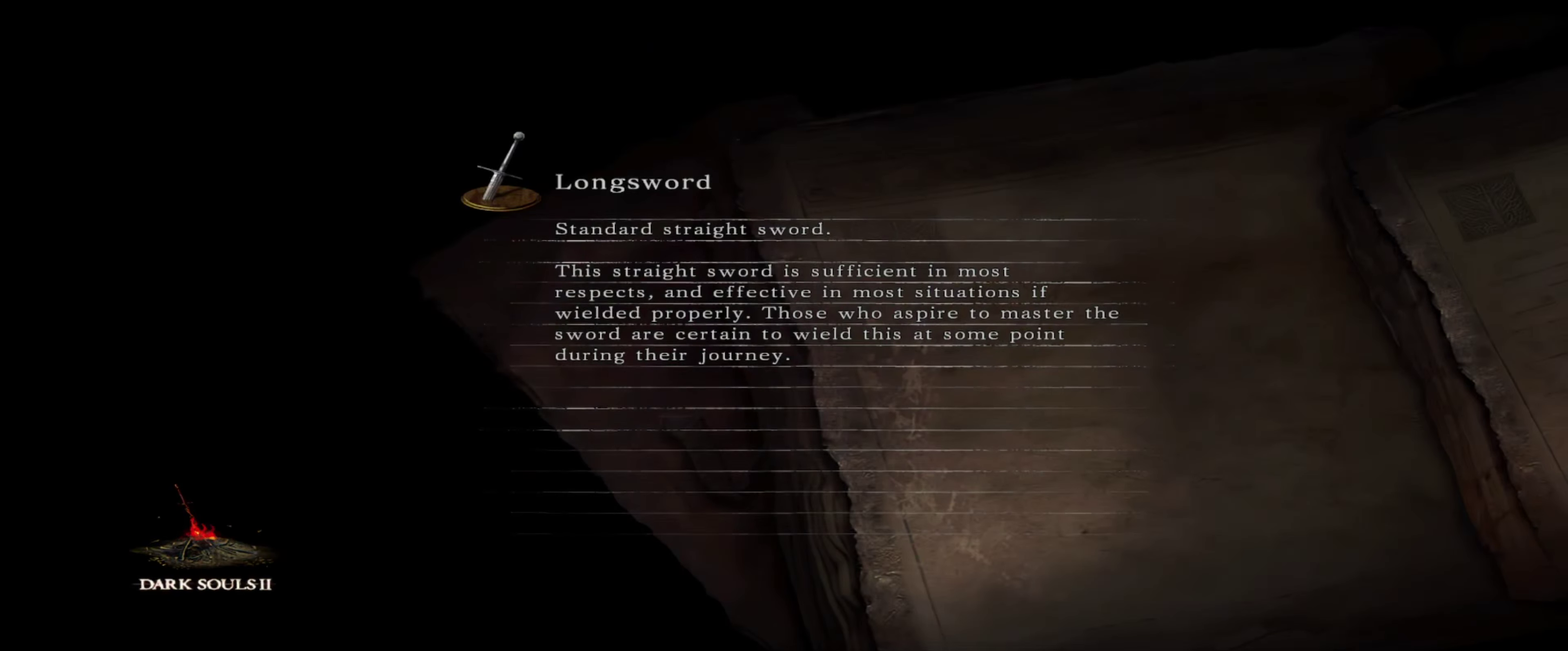
Gameplay with a controller (Xbox layout); each line is a JSON object with the inputs held at the frame after it (dt_ms = milliseconds from this image to that frame). "events" lists button and stick changes between this image and that frame as [ms after this image, input, new state], when the widget could be followed in between. Not read: L3 R1 R3.
{"dt_ms": 500, "buttons": [], "left_stick": "center", "right_stick": "down-left", "events": [[350, "right_stick", "left"], [417, "right_stick", "down-left"]]}
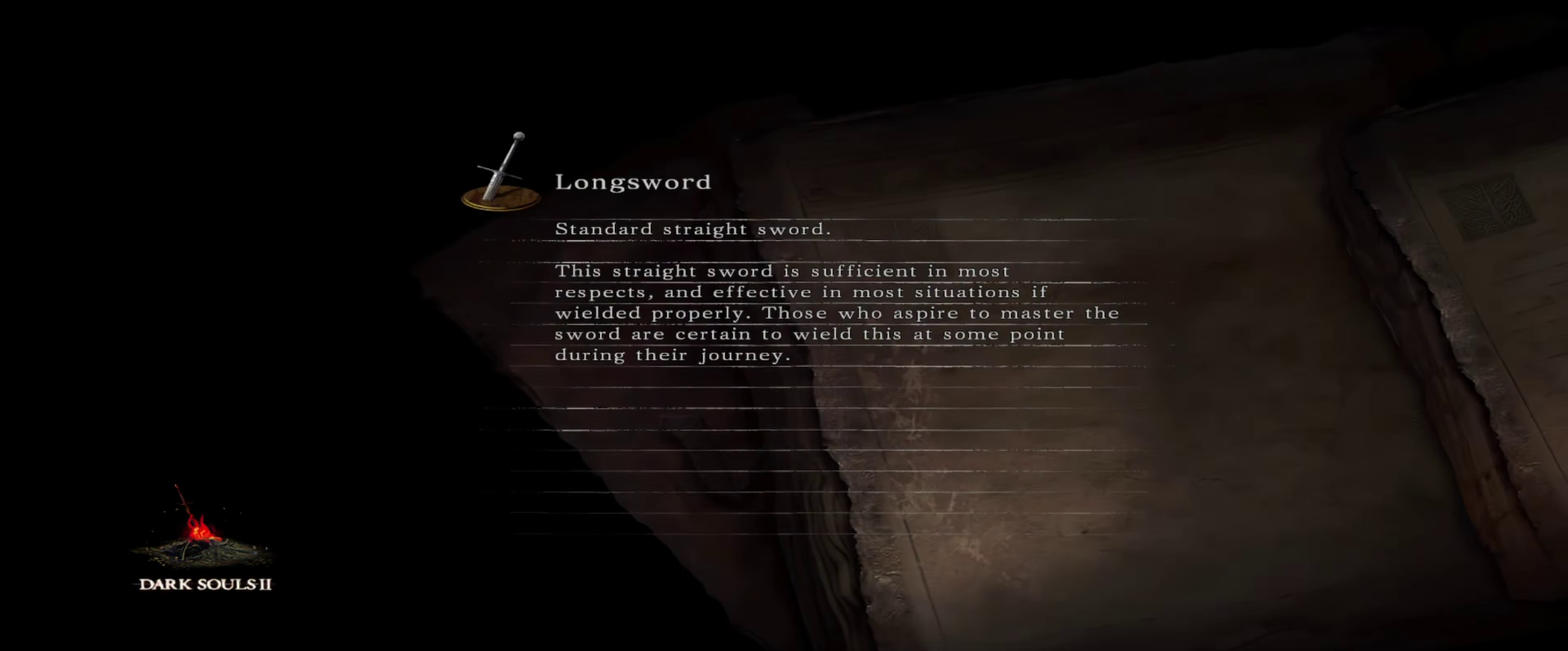
{"dt_ms": 500, "buttons": [], "left_stick": "center", "right_stick": "center", "events": [[150, "right_stick", "center"]]}
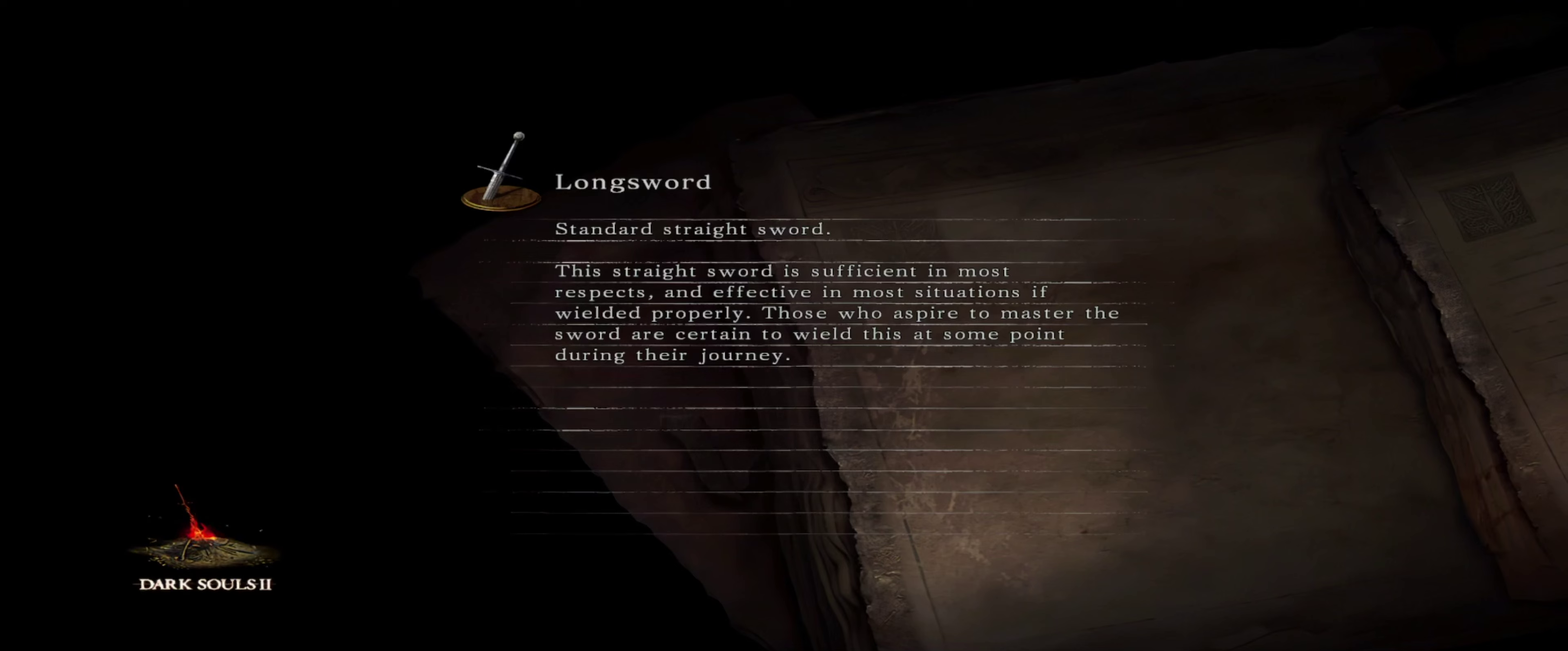
{"dt_ms": 400, "buttons": [], "left_stick": "center", "right_stick": "down-left", "events": [[267, "right_stick", "down-left"]]}
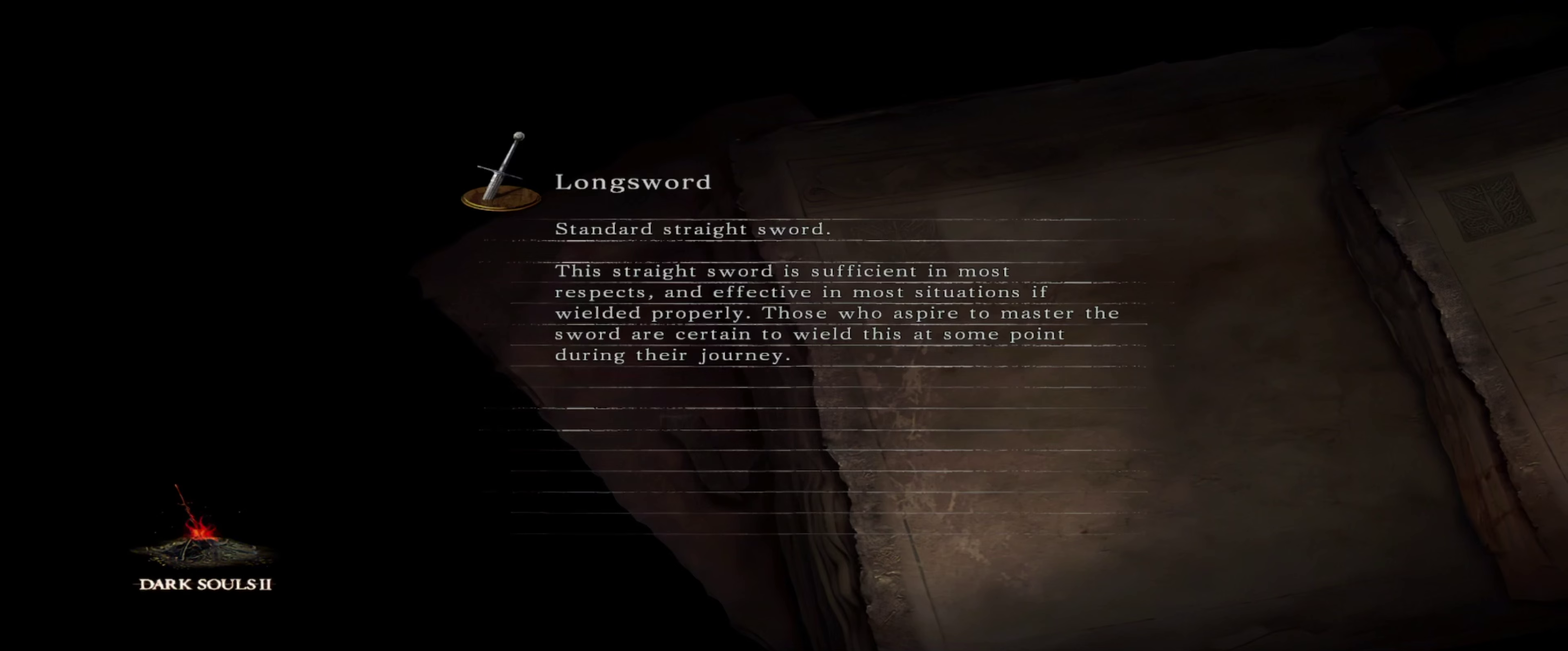
{"dt_ms": 600, "buttons": [], "left_stick": "center", "right_stick": "center", "events": [[167, "right_stick", "center"]]}
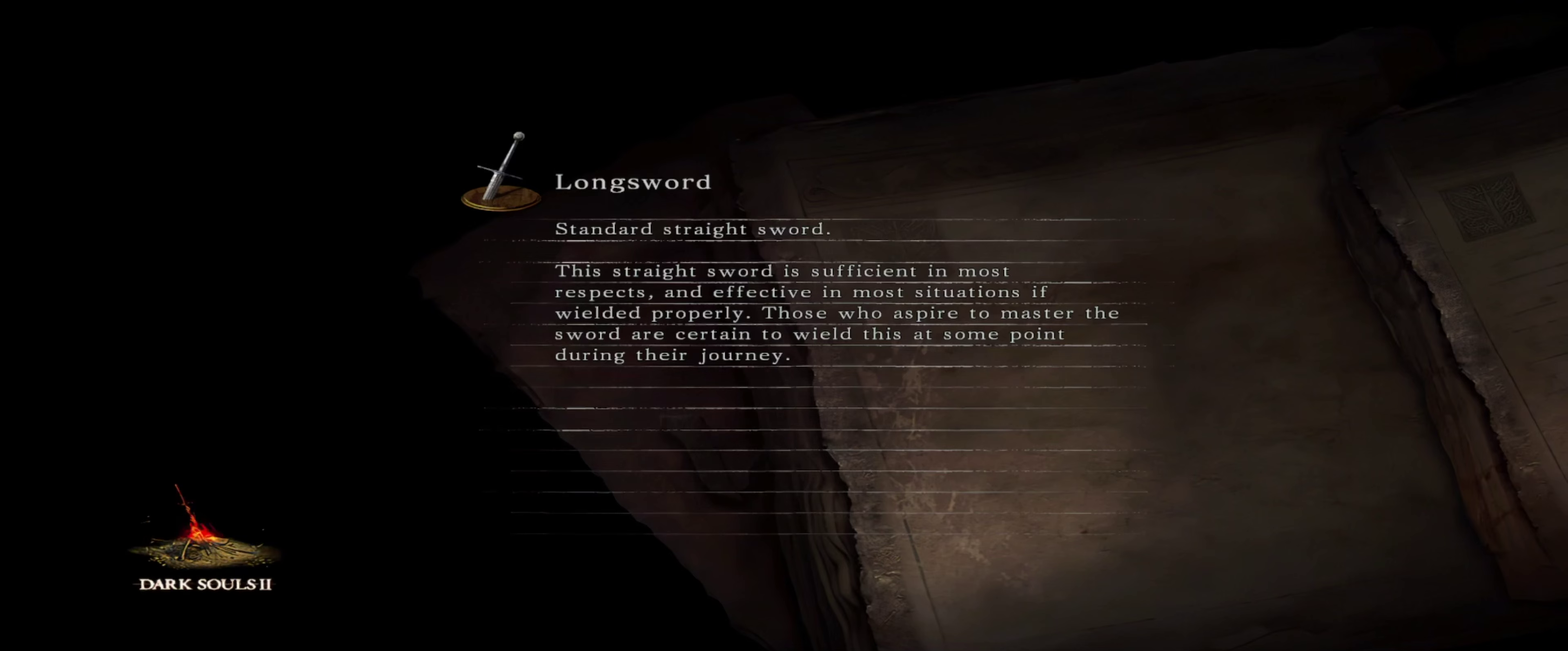
{"dt_ms": 500, "buttons": [], "left_stick": "center", "right_stick": "center", "events": []}
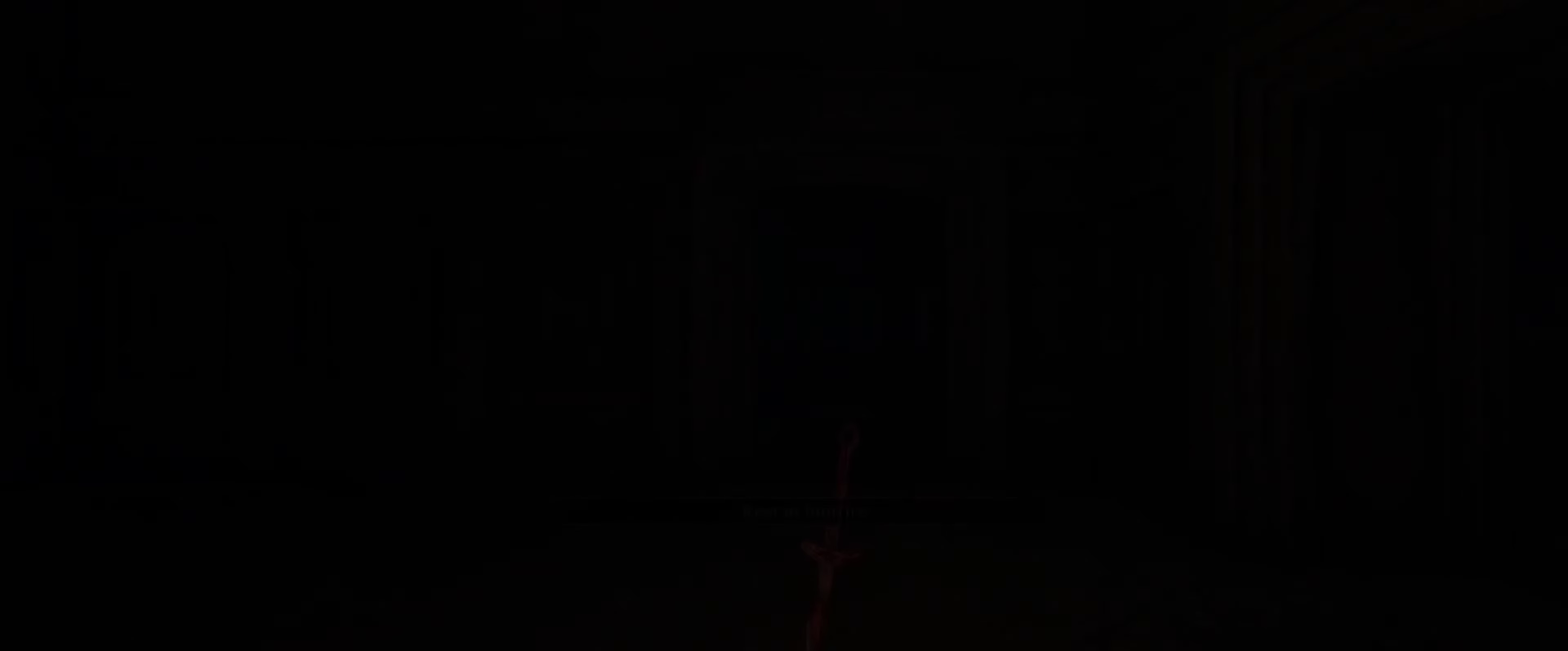
{"dt_ms": 500, "buttons": [], "left_stick": "center", "right_stick": "center", "events": []}
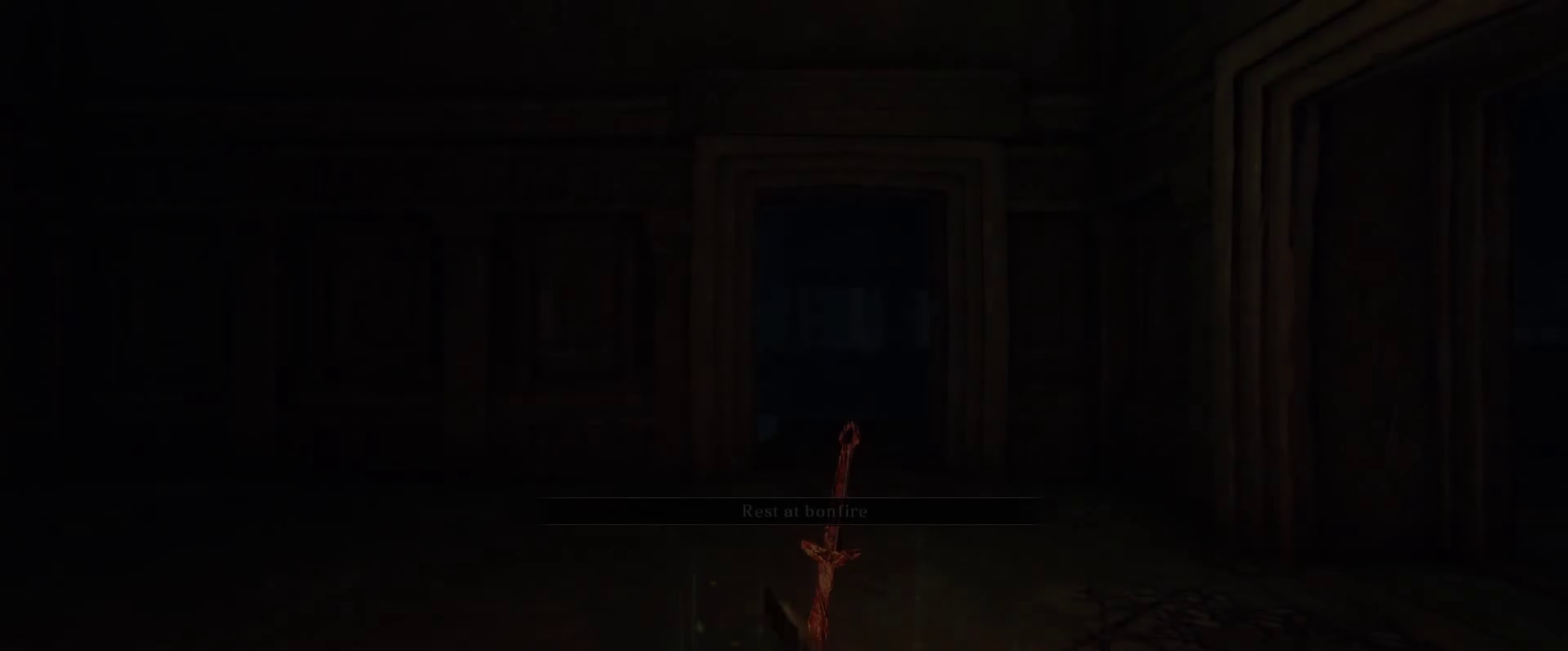
{"dt_ms": 500, "buttons": [], "left_stick": "center", "right_stick": "center", "events": []}
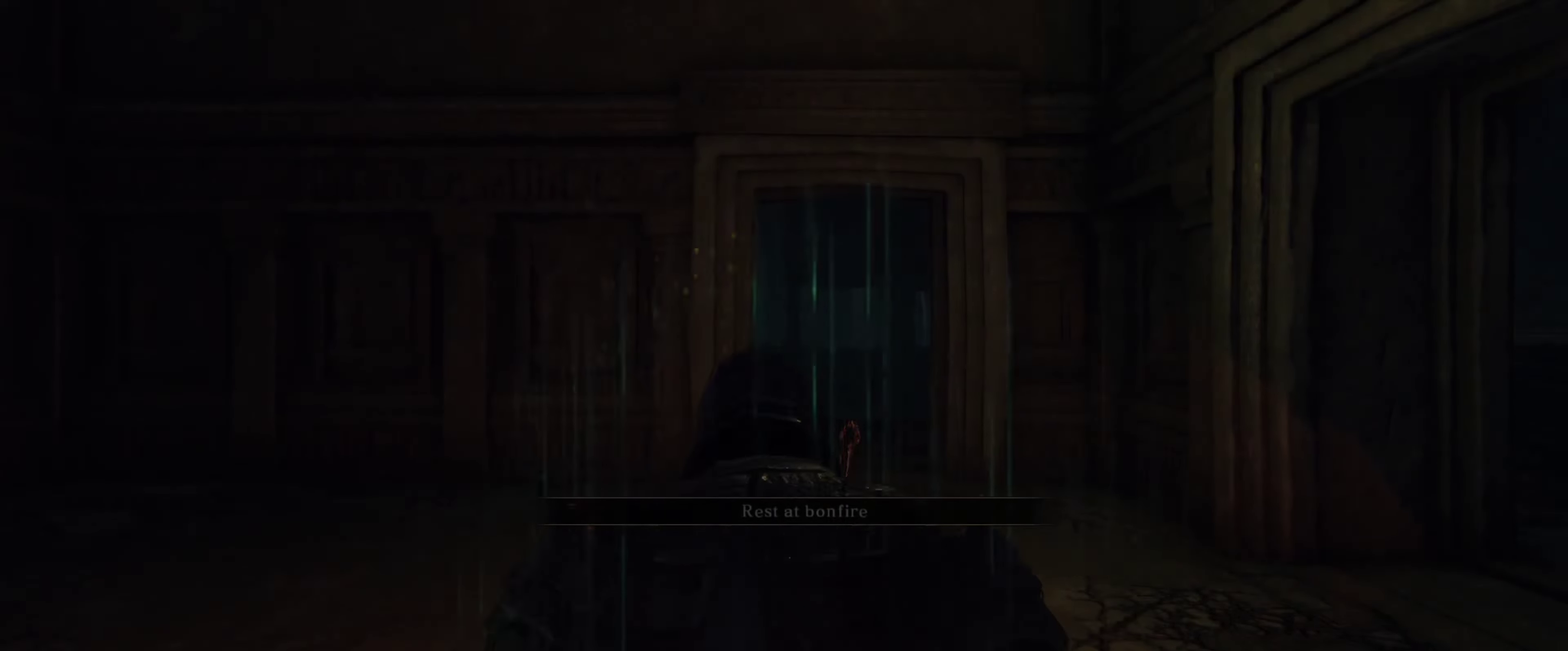
{"dt_ms": 700, "buttons": [], "left_stick": "center", "right_stick": "left", "events": [[384, "right_stick", "down"], [434, "right_stick", "down-left"], [667, "right_stick", "left"]]}
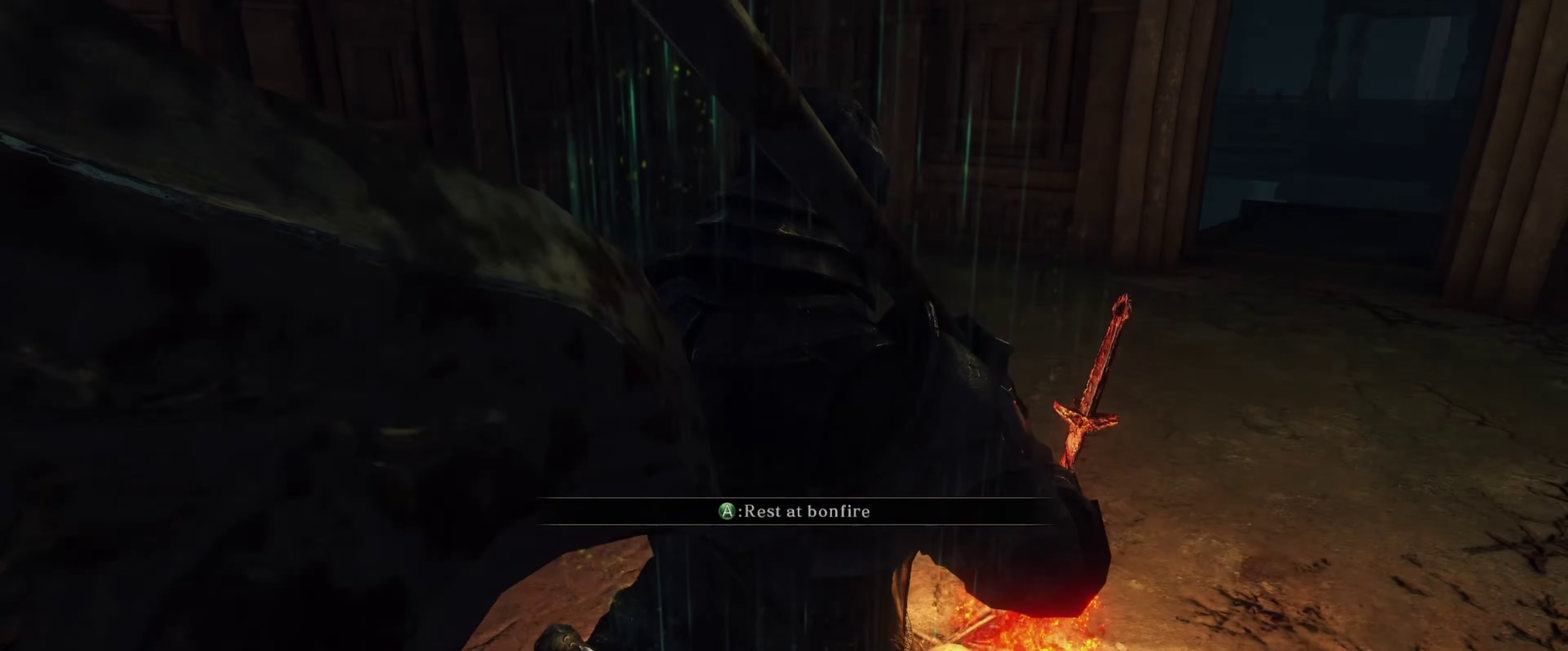
{"dt_ms": 300, "buttons": [], "left_stick": "center", "right_stick": "center", "events": [[17, "right_stick", "center"]]}
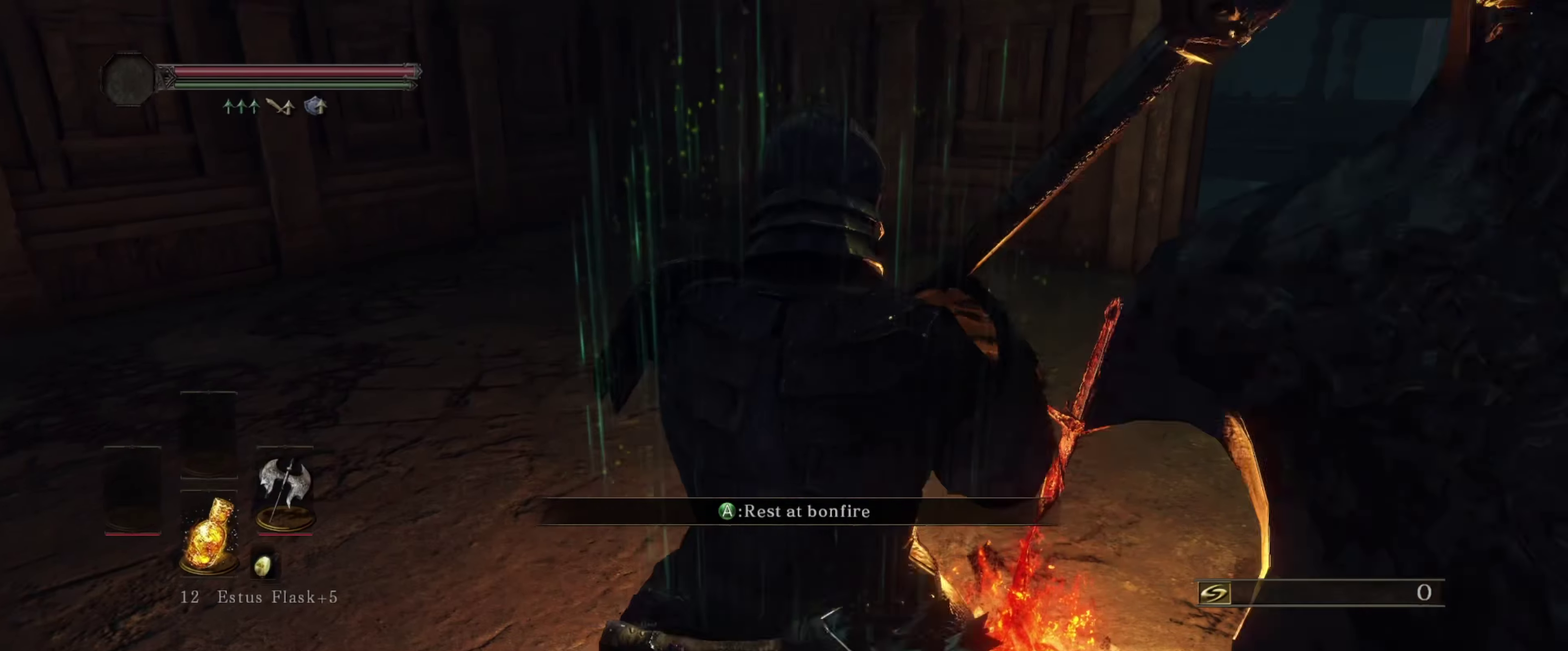
{"dt_ms": 500, "buttons": [], "left_stick": "up-left", "right_stick": "center", "events": [[50, "left_stick", "up"], [350, "left_stick", "up-left"]]}
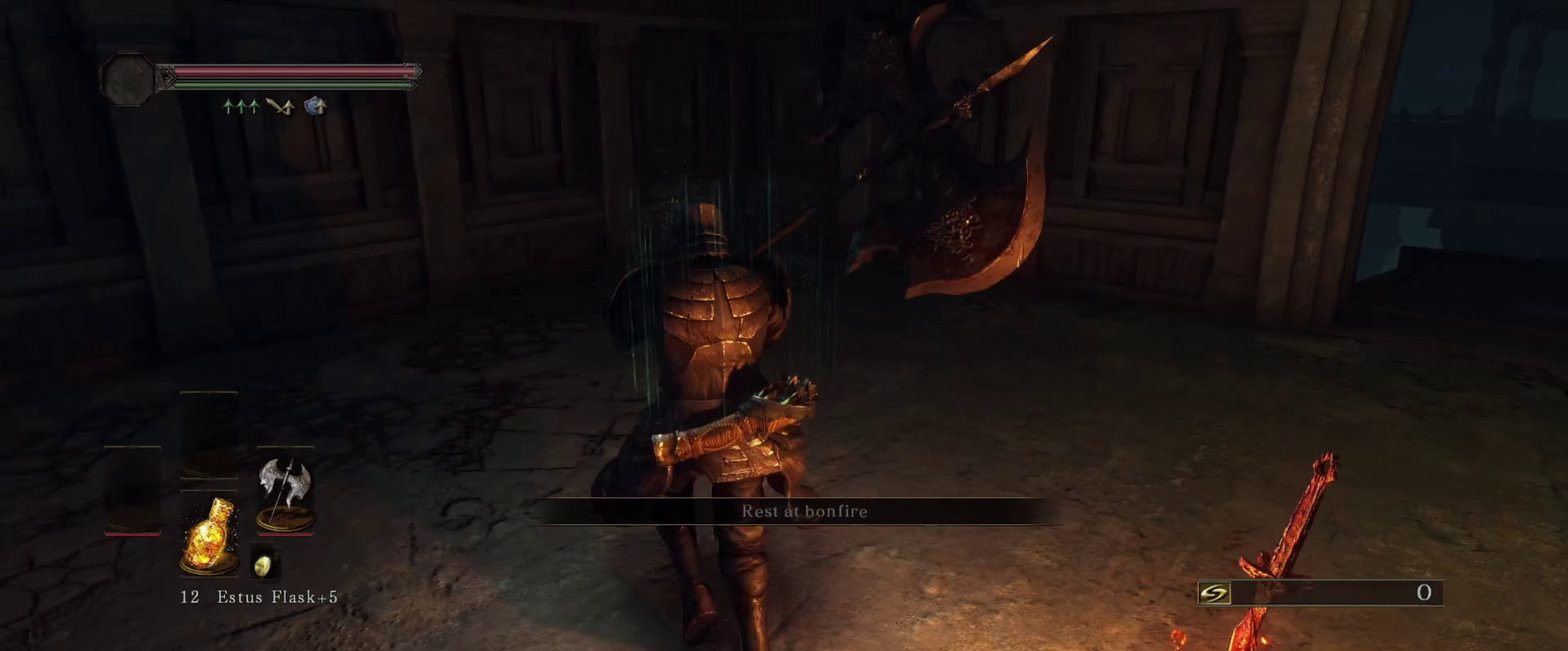
{"dt_ms": 500, "buttons": [], "left_stick": "up", "right_stick": "right", "events": [[284, "left_stick", "up"], [384, "right_stick", "right"]]}
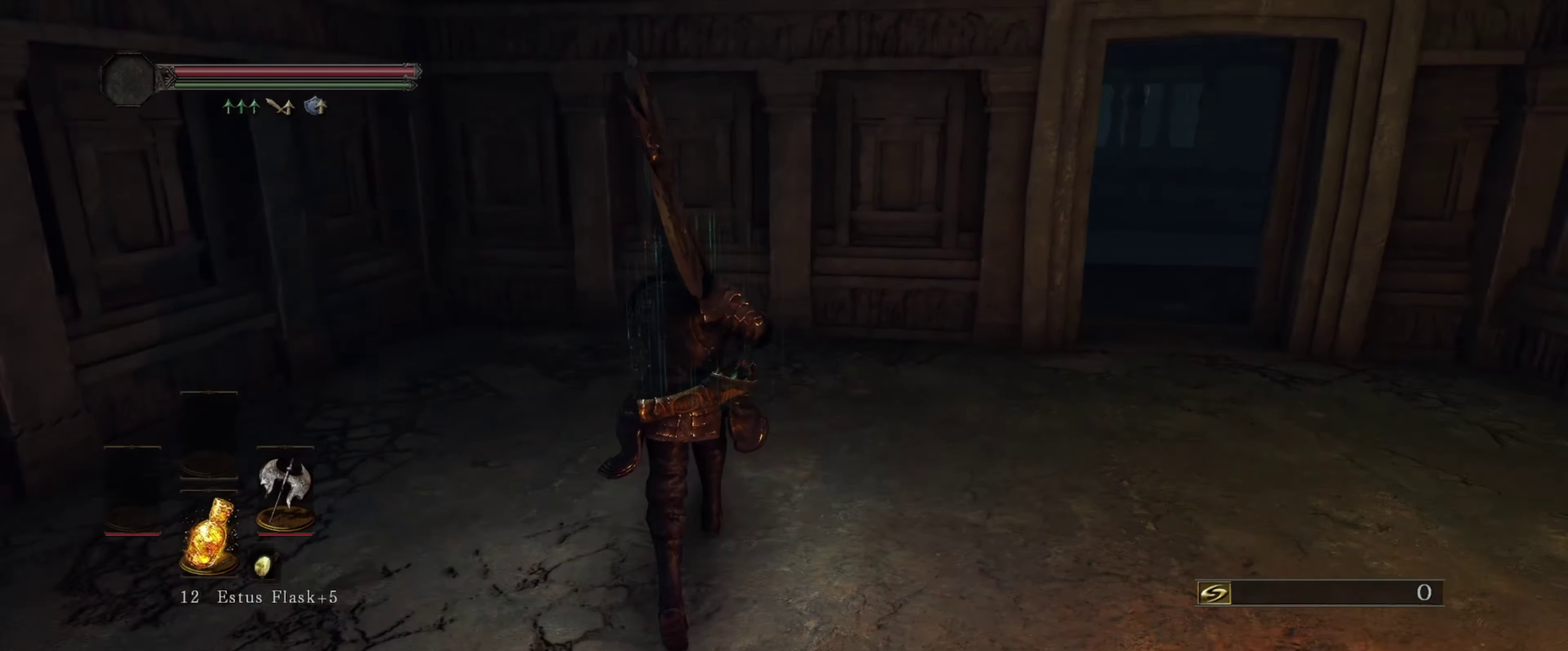
{"dt_ms": 300, "buttons": [], "left_stick": "center", "right_stick": "right", "events": [[84, "right_stick", "down-right"], [284, "right_stick", "right"], [300, "left_stick", "center"]]}
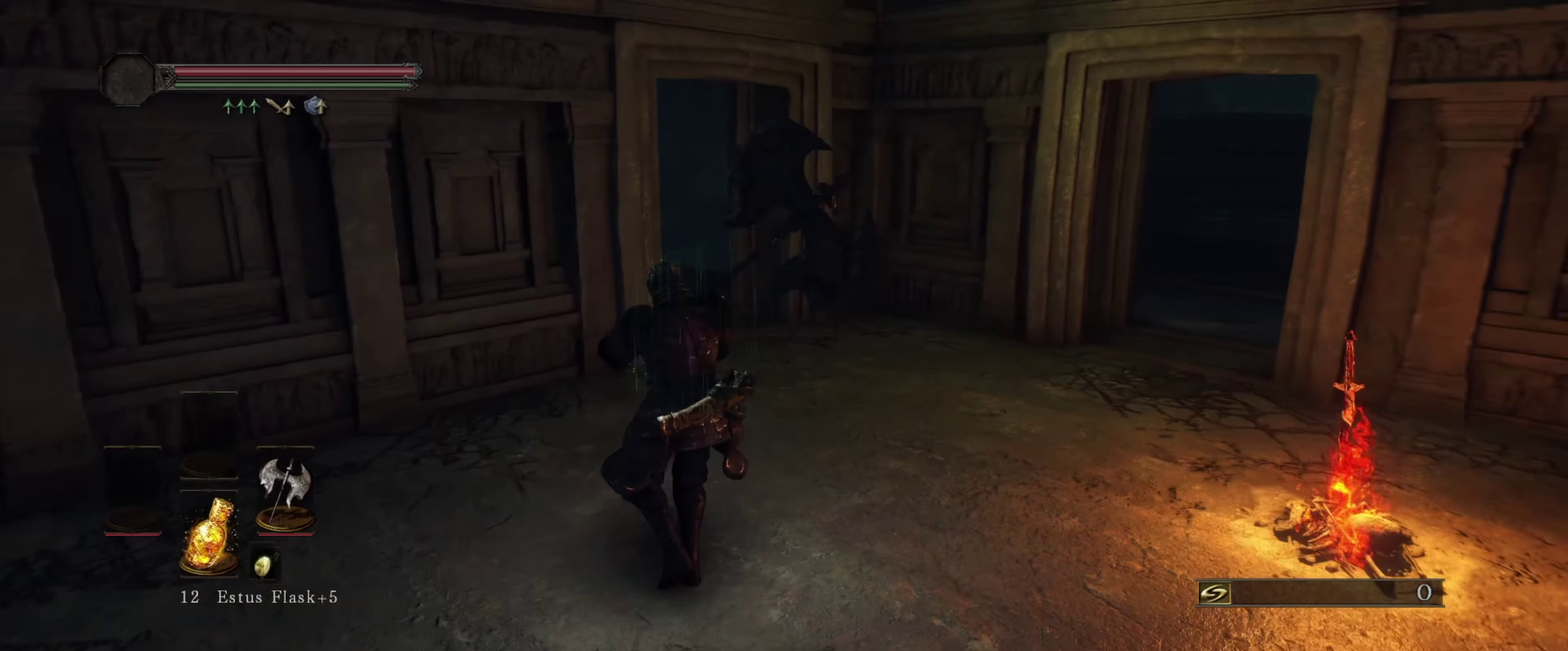
{"dt_ms": 400, "buttons": [], "left_stick": "center", "right_stick": "center", "events": [[166, "right_stick", "center"]]}
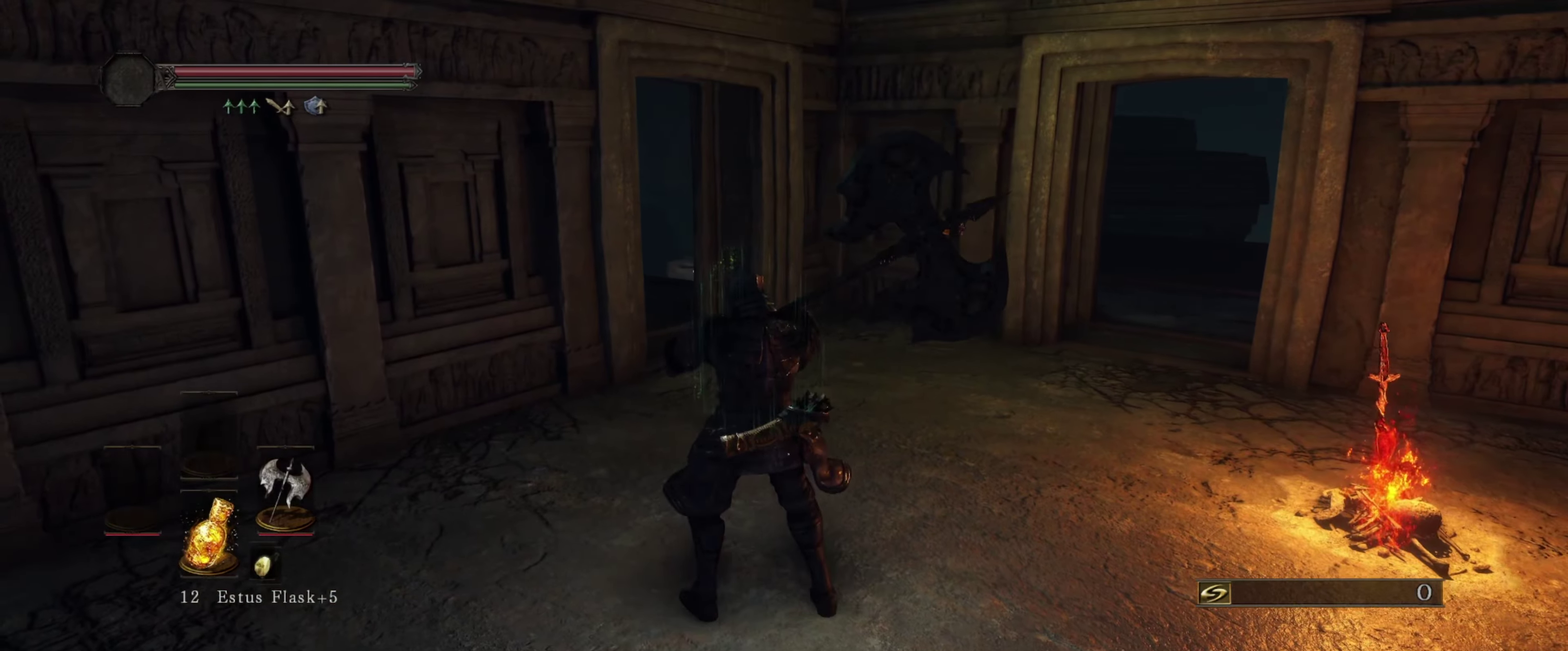
{"dt_ms": 300, "buttons": [], "left_stick": "up", "right_stick": "center", "events": [[83, "left_stick", "up"]]}
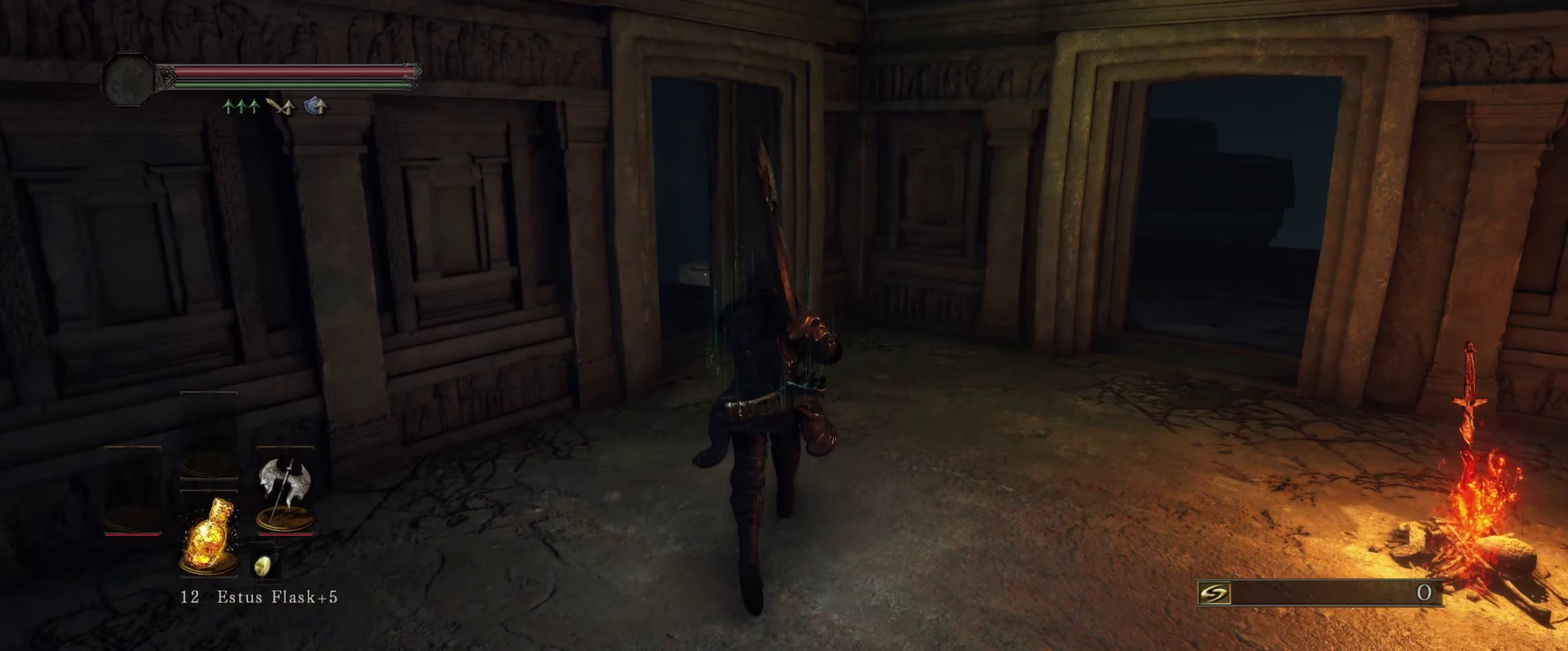
{"dt_ms": 500, "buttons": [], "left_stick": "up-right", "right_stick": "down-left", "events": [[250, "right_stick", "down-left"], [500, "left_stick", "up-right"]]}
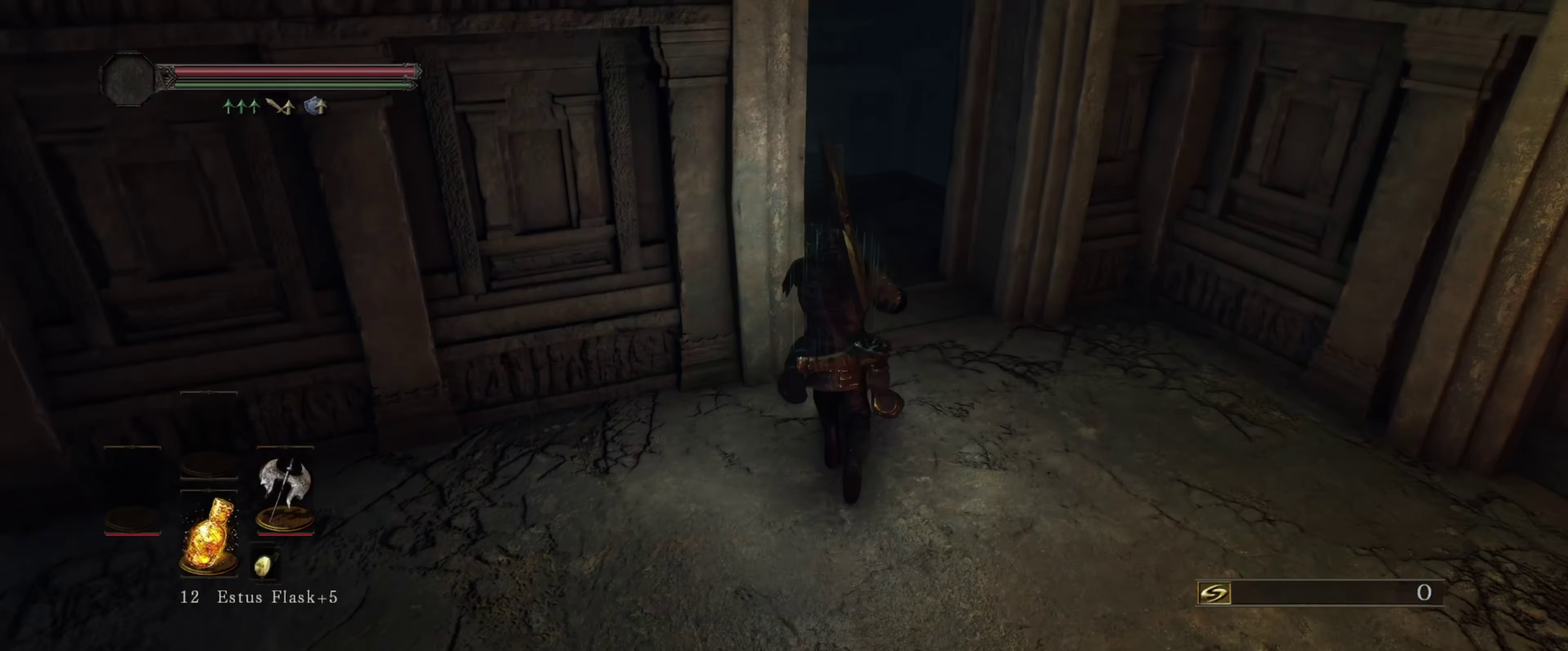
{"dt_ms": 500, "buttons": [], "left_stick": "up", "right_stick": "center", "events": [[33, "right_stick", "center"], [100, "left_stick", "up"], [250, "left_stick", "up-right"], [416, "left_stick", "up"]]}
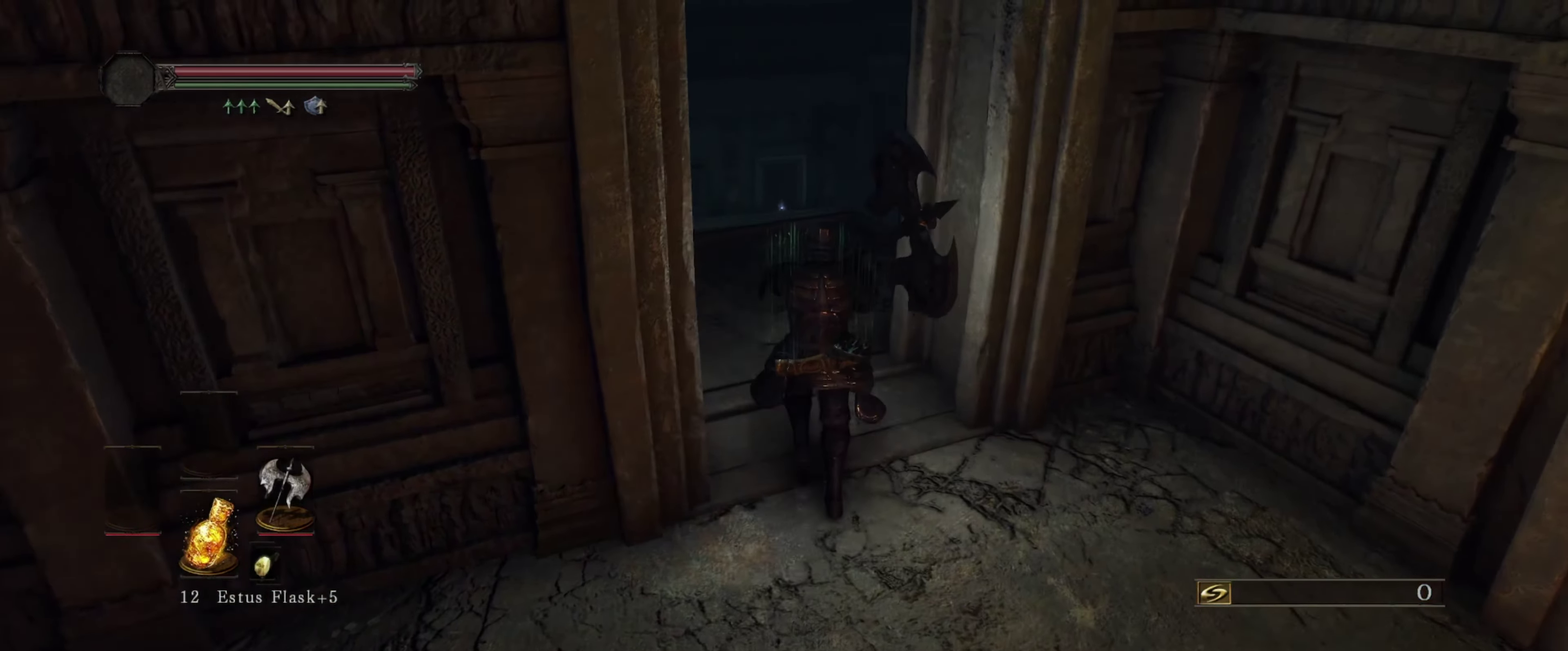
{"dt_ms": 500, "buttons": [], "left_stick": "up", "right_stick": "down-left", "events": [[316, "right_stick", "down-left"]]}
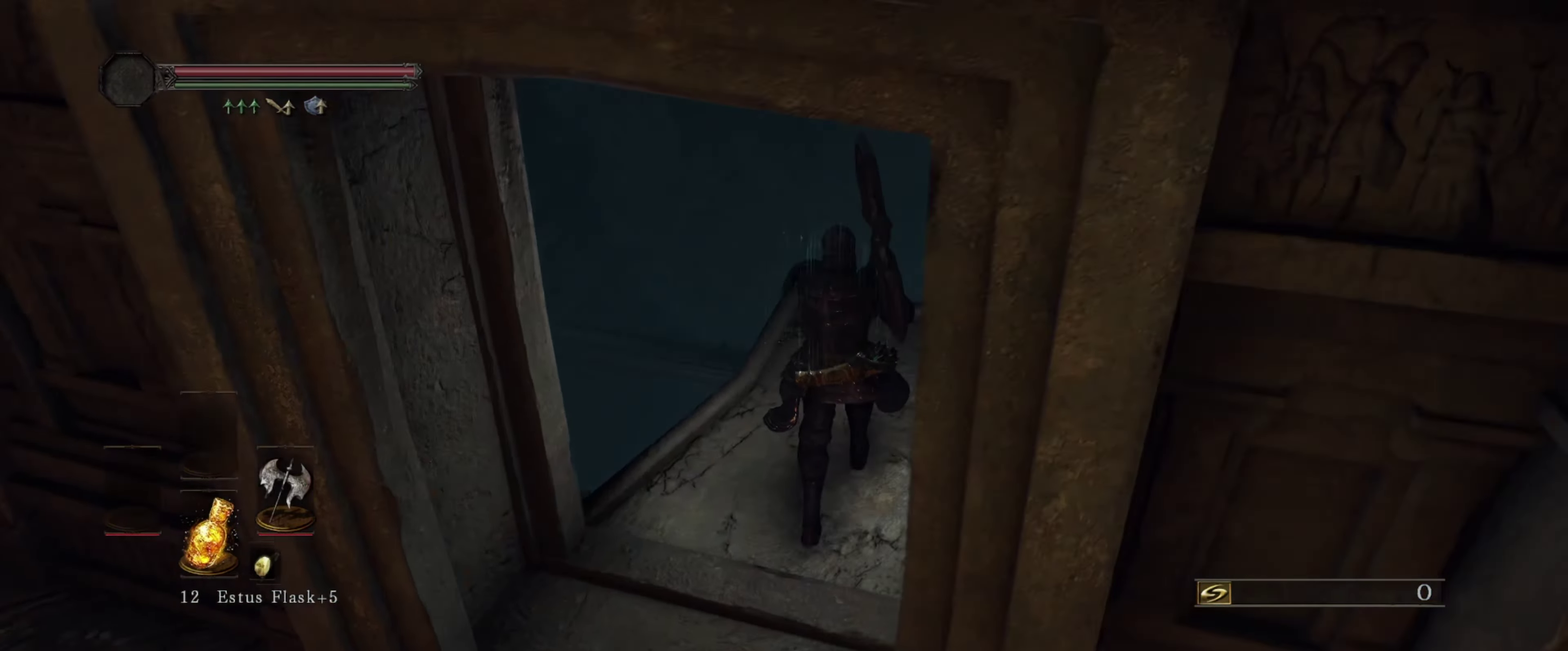
{"dt_ms": 300, "buttons": [], "left_stick": "center", "right_stick": "left"}
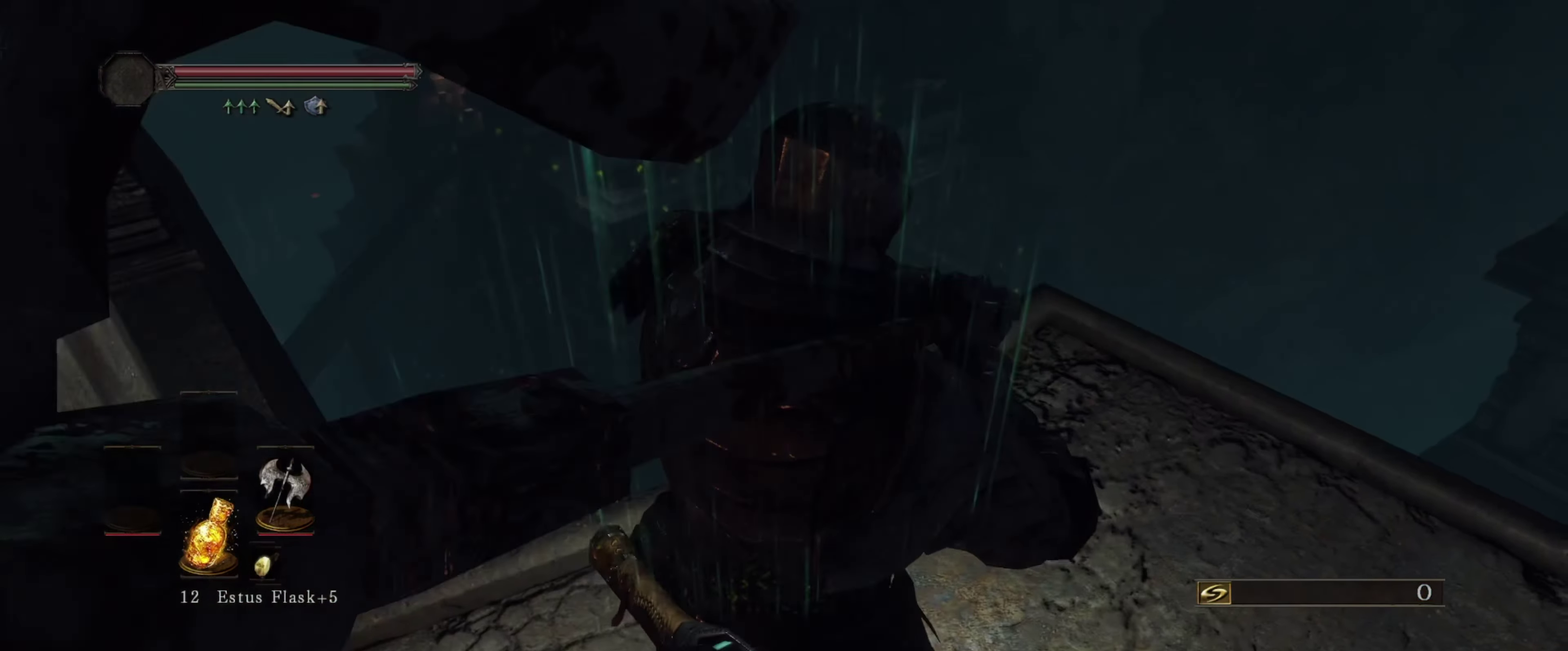
{"dt_ms": 500, "buttons": [], "left_stick": "center", "right_stick": "down-left"}
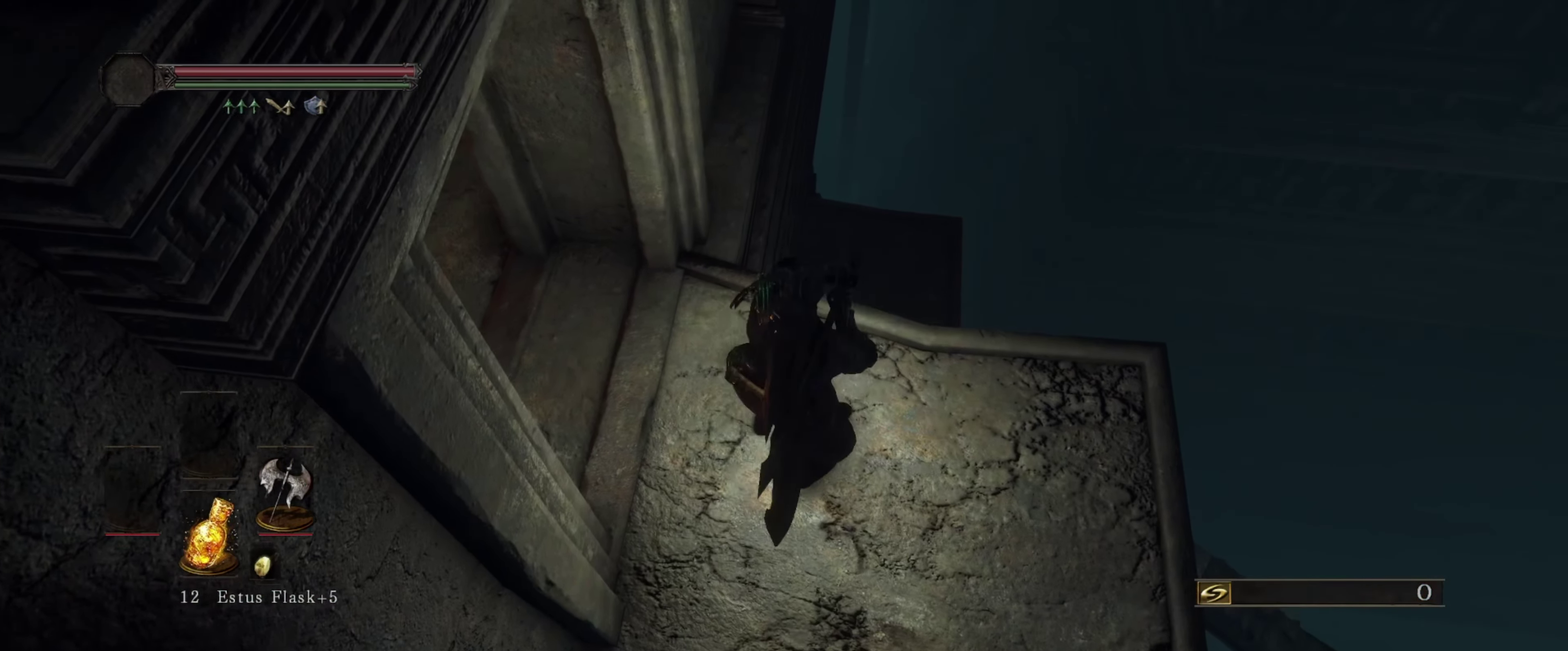
{"dt_ms": 600, "buttons": [], "left_stick": "center", "right_stick": "center", "events": [[33, "right_stick", "center"], [366, "right_stick", "down-right"], [383, "left_stick", "up-right"], [500, "left_stick", "center"], [500, "right_stick", "center"]]}
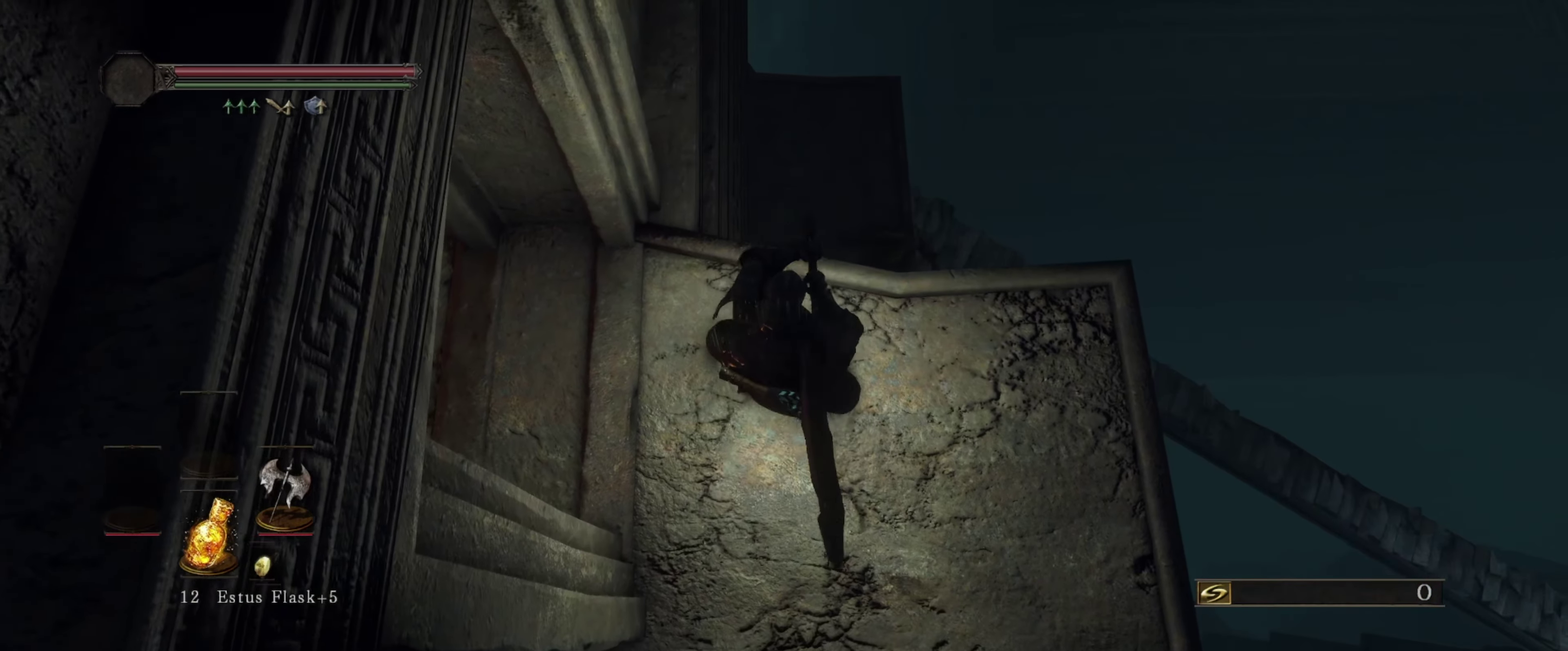
{"dt_ms": 400, "buttons": [], "left_stick": "center", "right_stick": "center", "events": [[200, "right_stick", "down-left"], [266, "left_stick", "up"], [316, "right_stick", "center"], [333, "left_stick", "center"]]}
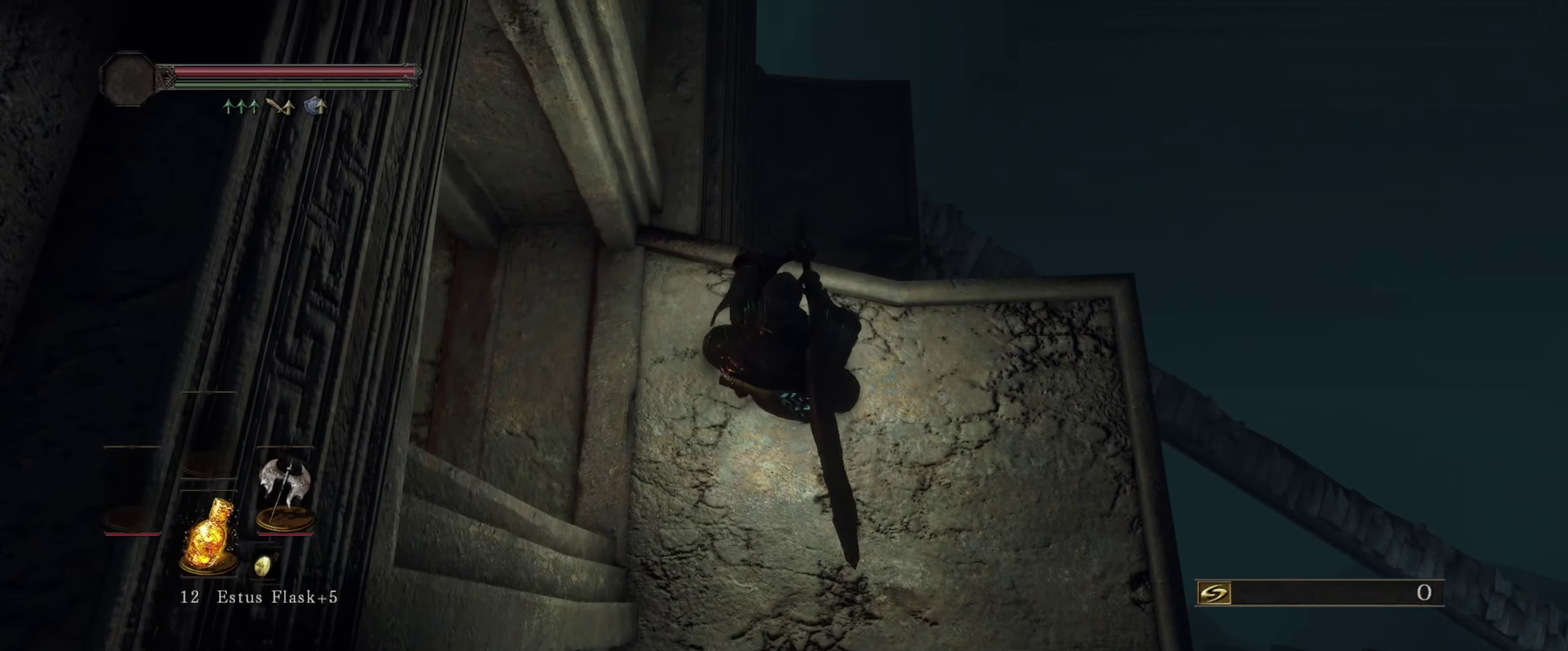
{"dt_ms": 700, "buttons": [], "left_stick": "center", "right_stick": "center", "events": [[200, "right_stick", "down-right"], [366, "right_stick", "center"]]}
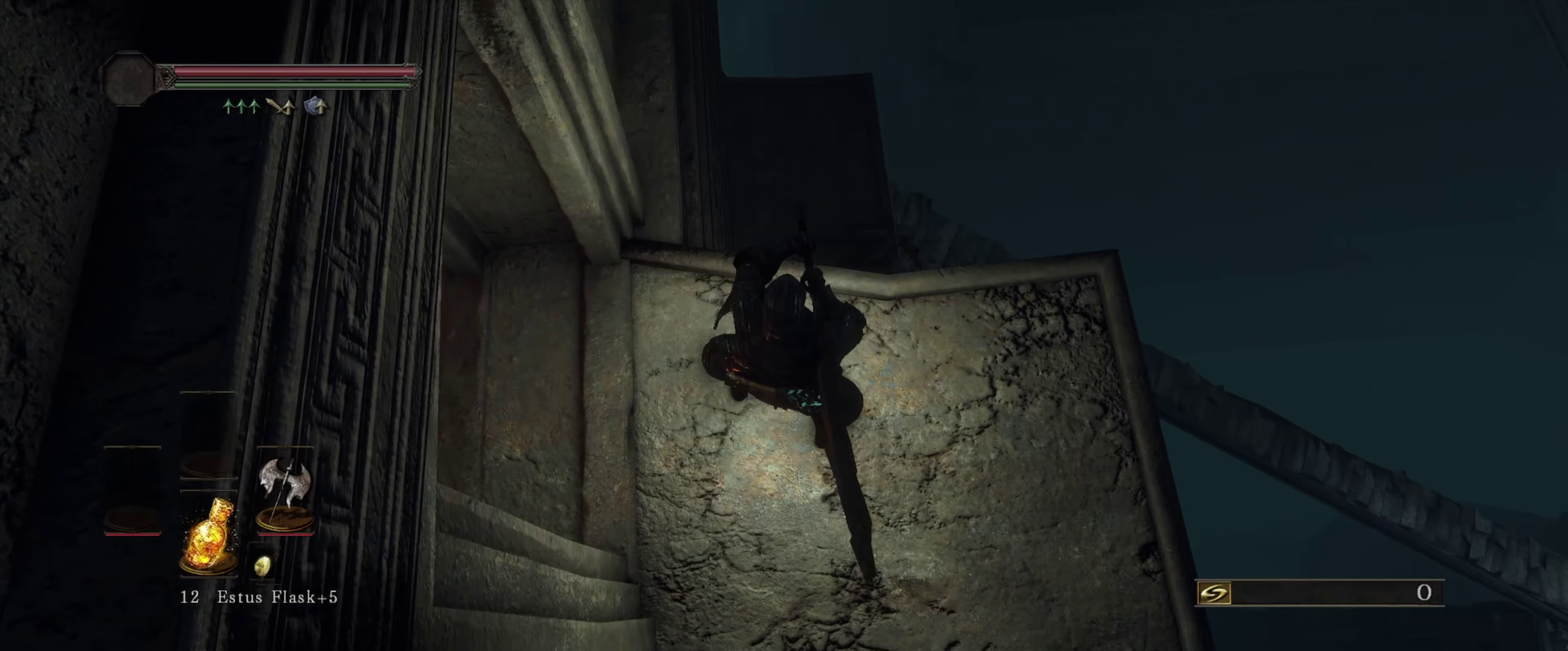
{"dt_ms": 500, "buttons": [], "left_stick": "center", "right_stick": "center", "events": []}
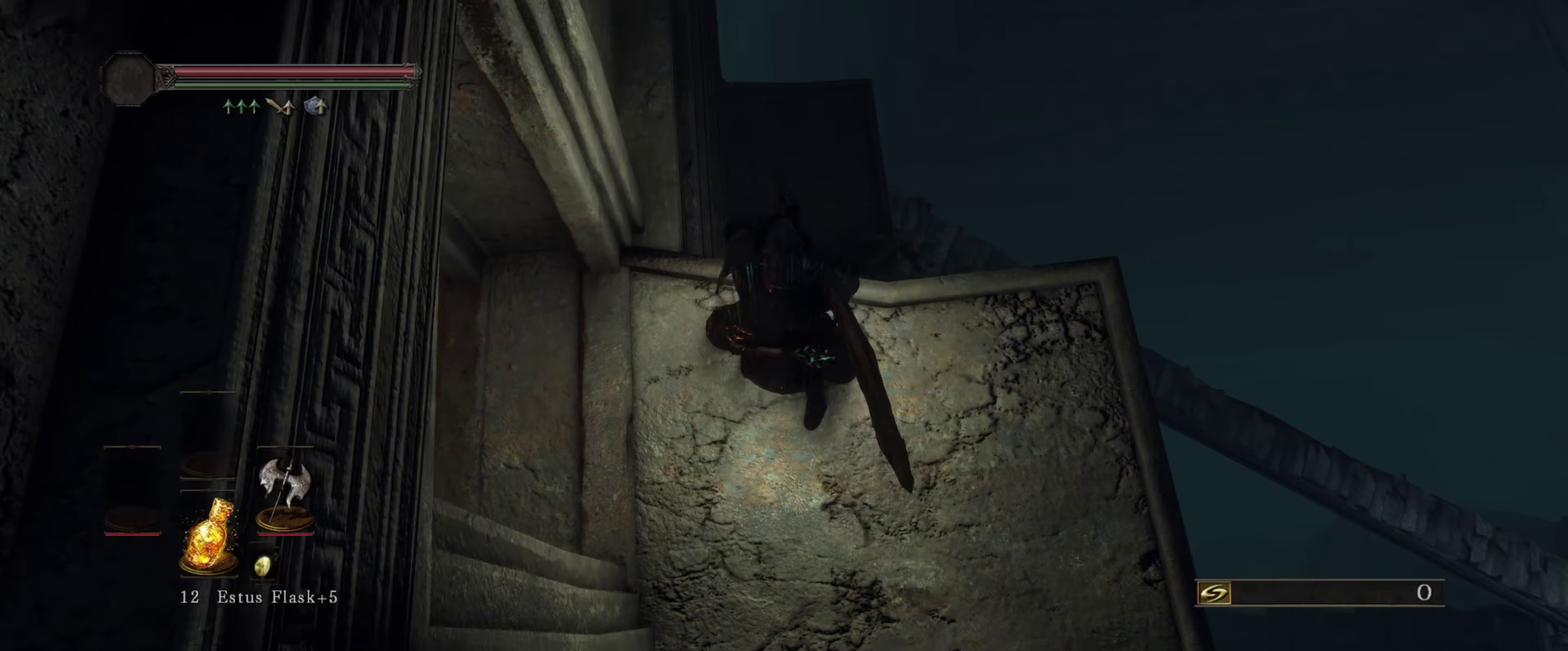
{"dt_ms": 300, "buttons": [], "left_stick": "center", "right_stick": "center", "events": [[33, "left_stick", "up"], [117, "B", "down"], [217, "B", "up"], [283, "left_stick", "center"]]}
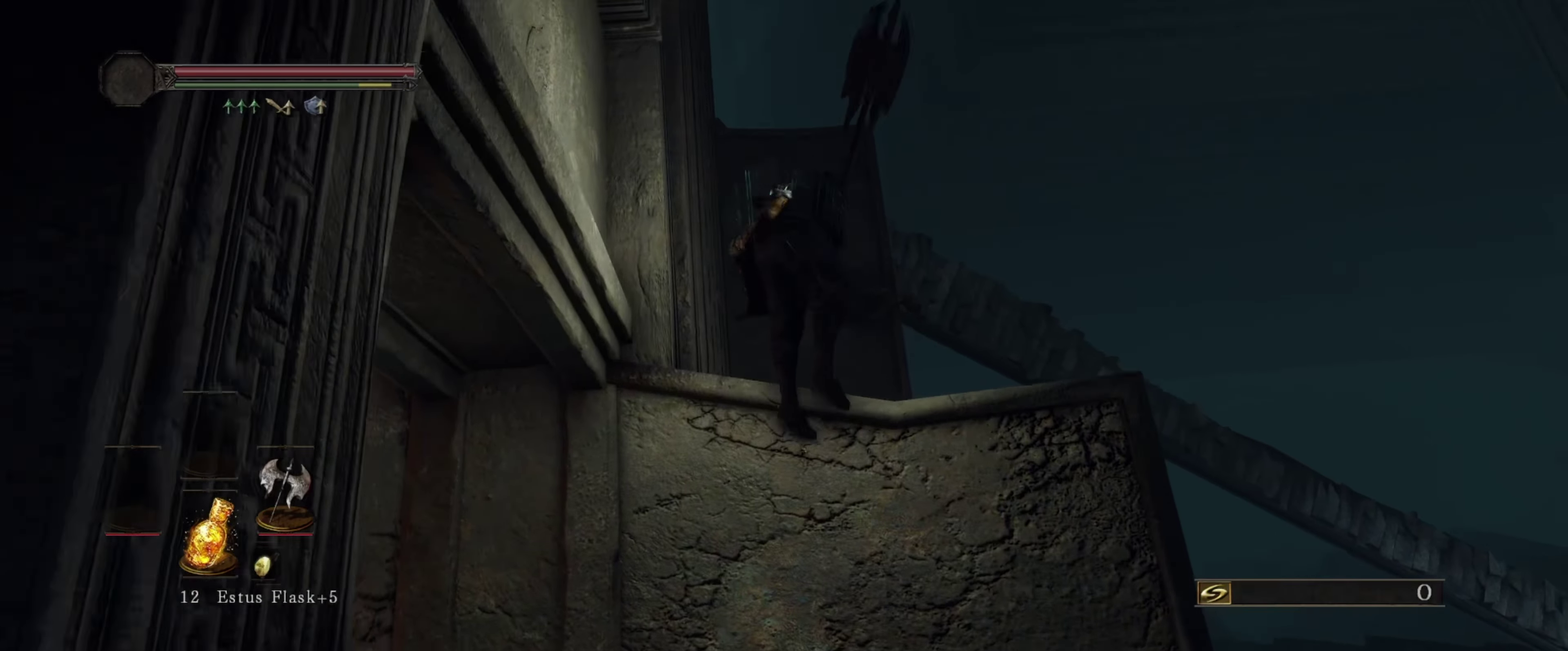
{"dt_ms": 700, "buttons": [], "left_stick": "center", "right_stick": "center", "events": []}
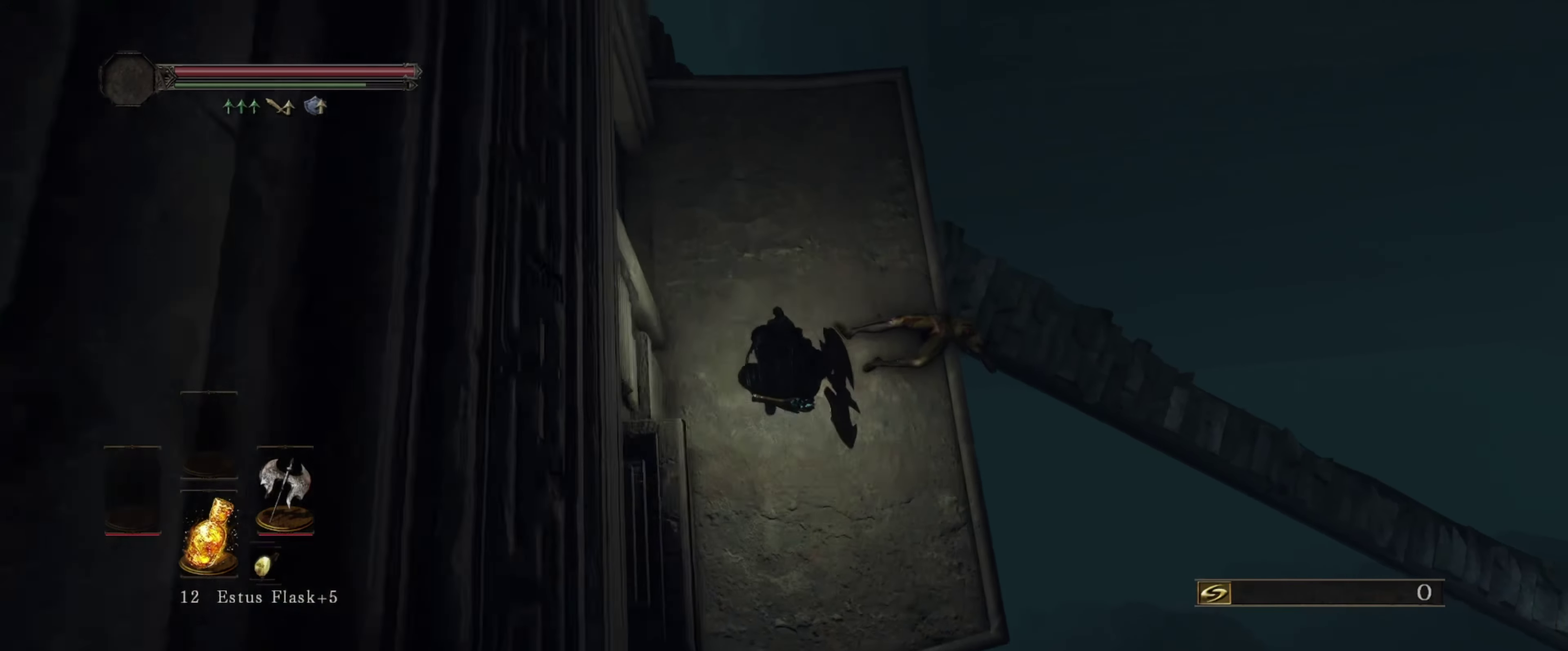
{"dt_ms": 500, "buttons": [], "left_stick": "up", "right_stick": "center", "events": [[400, "left_stick", "up"]]}
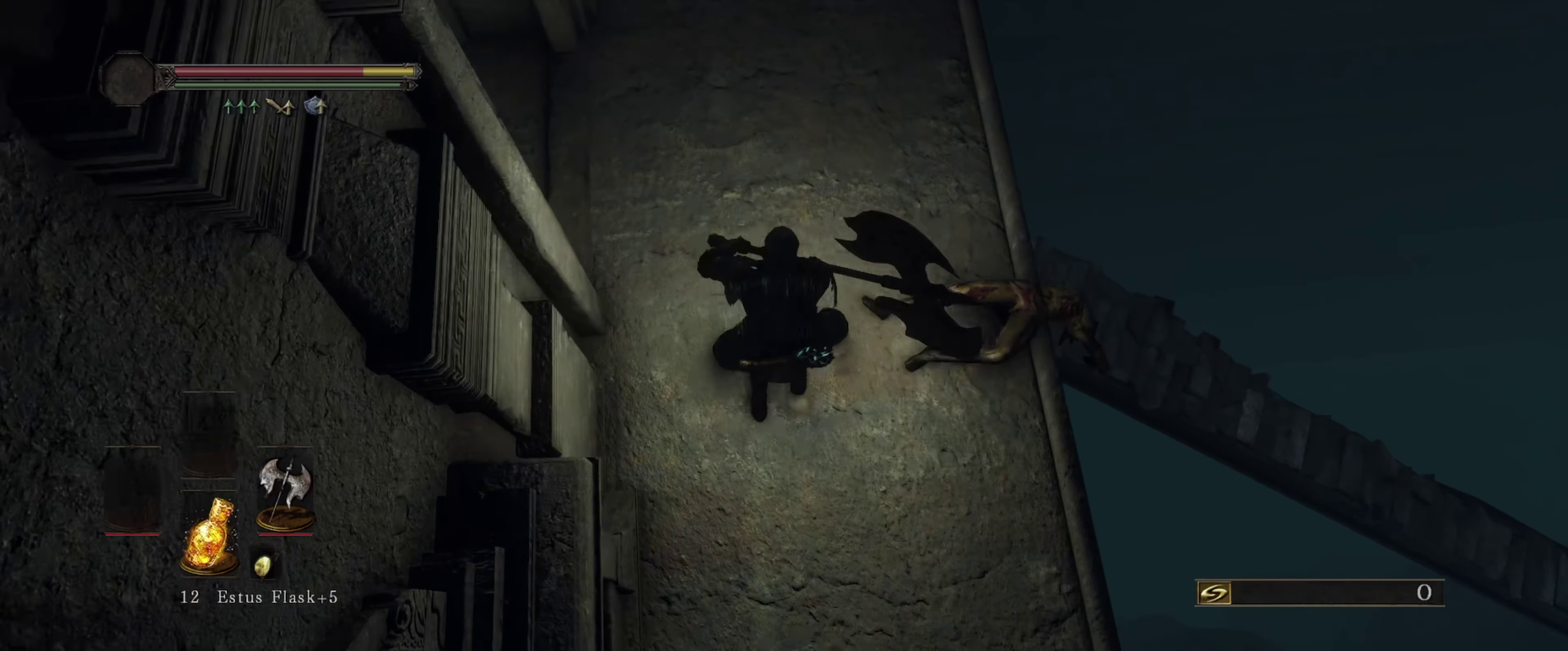
{"dt_ms": 300, "buttons": [], "left_stick": "up-right", "right_stick": "left", "events": [[183, "right_stick", "left"], [250, "left_stick", "up-right"]]}
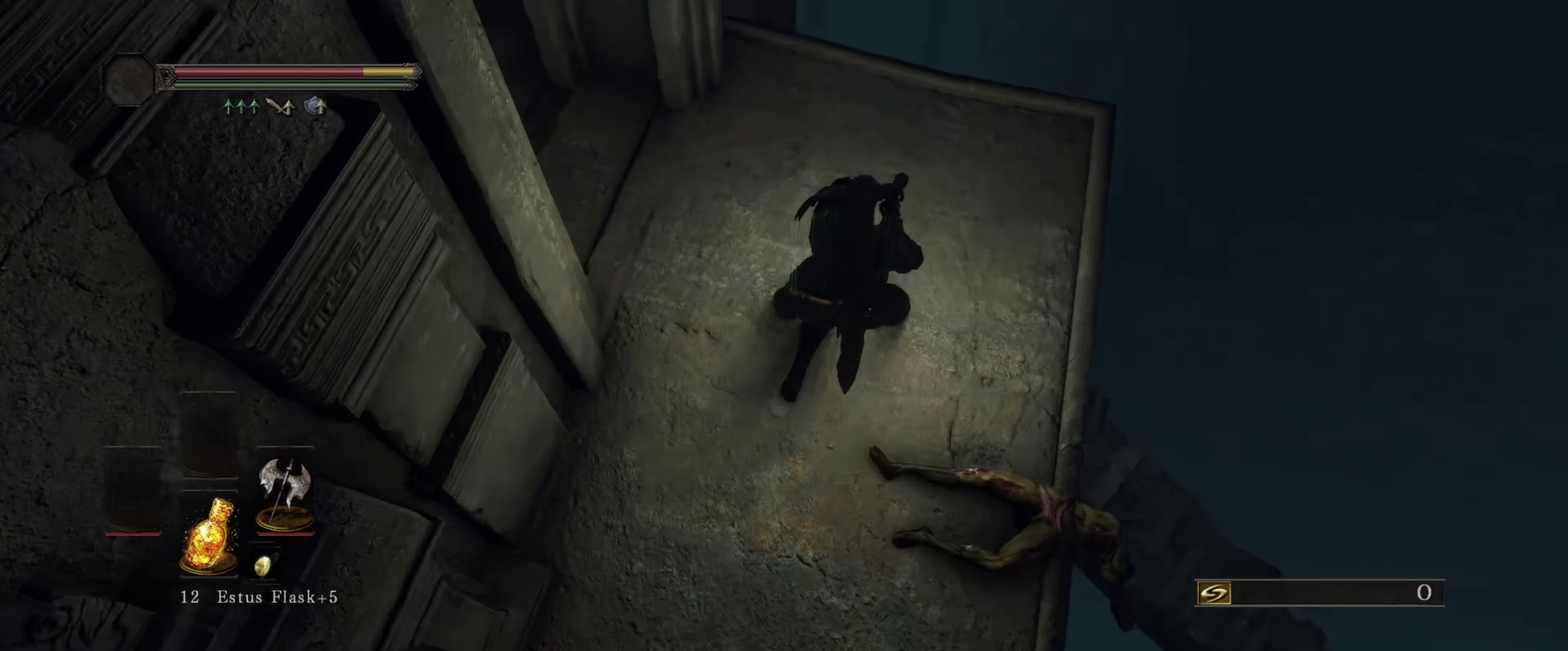
{"dt_ms": 700, "buttons": [], "left_stick": "up", "right_stick": "down-left", "events": [[283, "right_stick", "down-left"], [383, "right_stick", "center"], [600, "right_stick", "down-left"], [700, "left_stick", "up"]]}
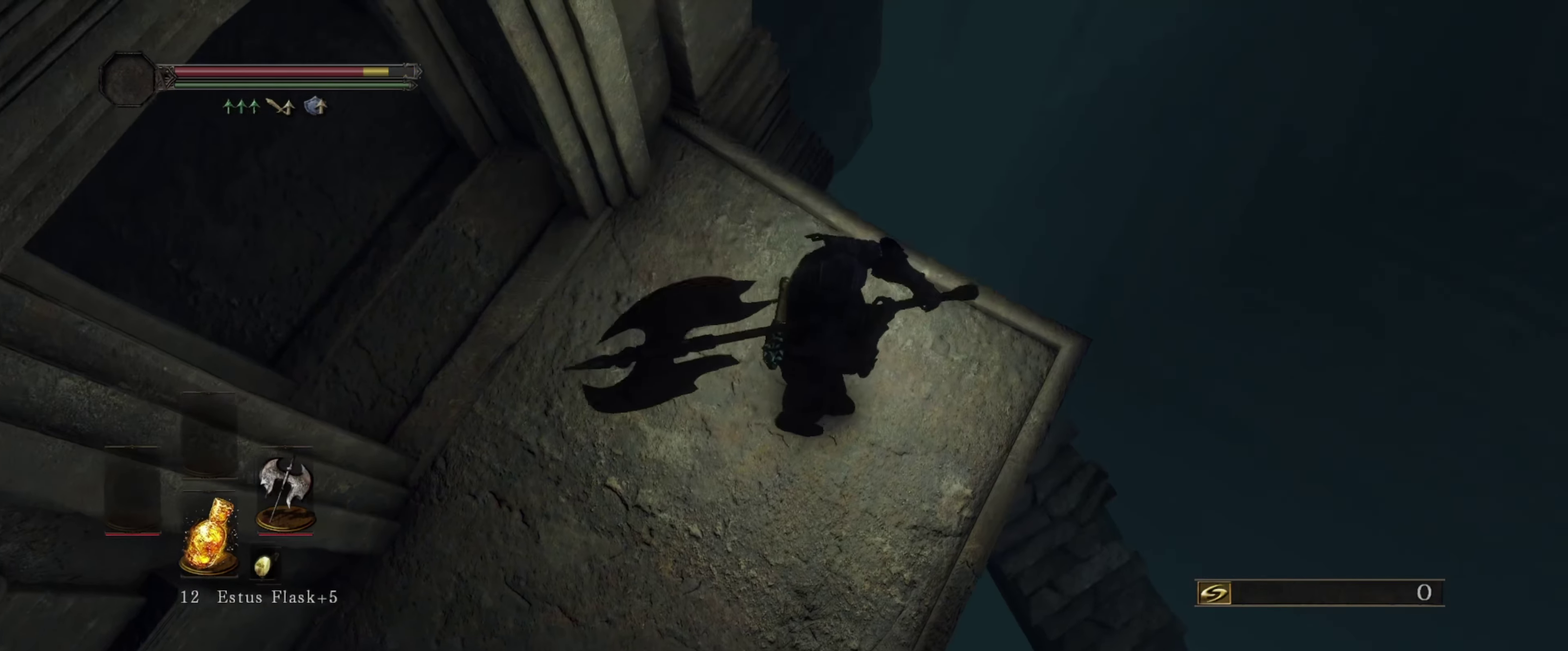
{"dt_ms": 700, "buttons": [], "left_stick": "up", "right_stick": "down-left", "events": [[283, "right_stick", "center"], [700, "right_stick", "down-left"]]}
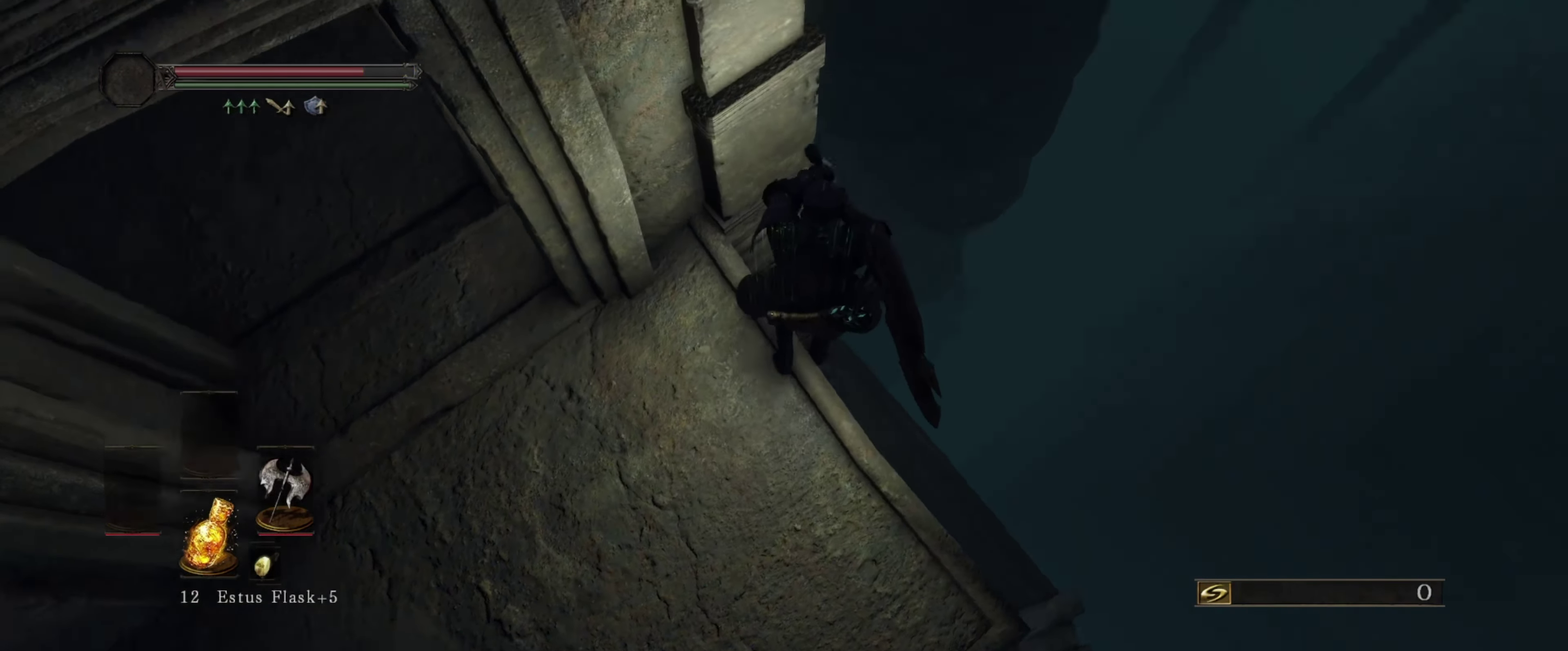
{"dt_ms": 400, "buttons": [], "left_stick": "center", "right_stick": "center", "events": [[217, "left_stick", "up-left"], [217, "right_stick", "center"], [333, "left_stick", "center"]]}
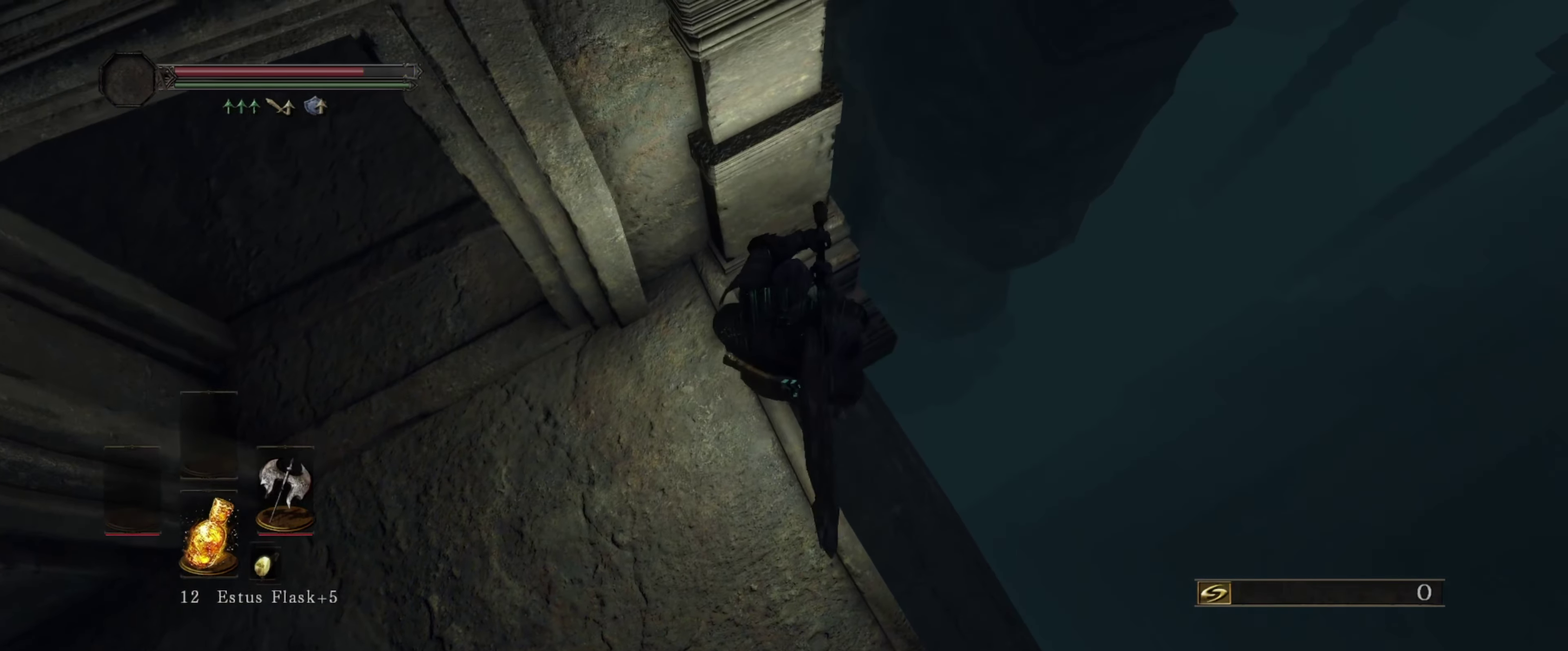
{"dt_ms": 400, "buttons": [], "left_stick": "center", "right_stick": "down-left", "events": [[33, "left_stick", "up"], [317, "left_stick", "center"], [367, "right_stick", "down-left"]]}